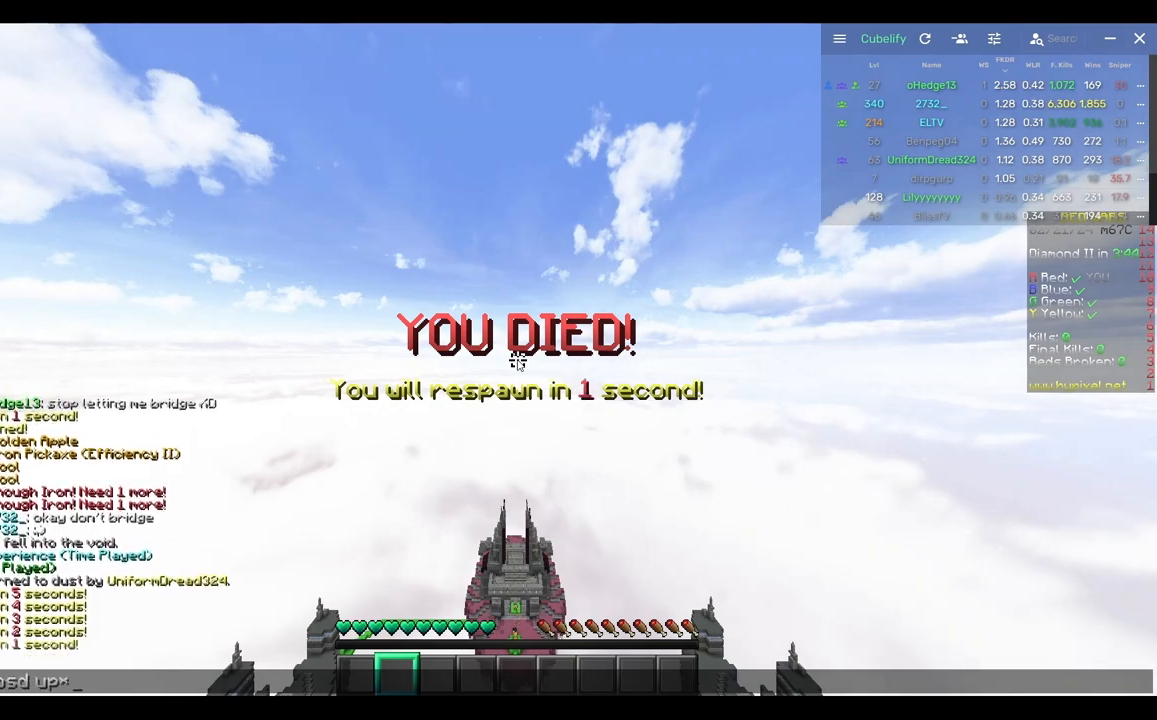
Gameplay with keyboard and mouse; each line is a JSON object with the keys and mouse buttons held at the frame after it. "events" lists presses ("down") and releases ("up") of "a", "d", "s", "w", "mouse_left" and "mouse_right" between this image and that frame as [ms after this image, input, new state], when the widget could be followed in between. "mouse_left", "mouse_right" = the "left", "right" buttons of the "mouse" list. No other keys are recorded. Fast repeated clicks can show as one long hold. Mouse movement is not recorded.
{"keys": ["s"], "mouse": [], "events": [[433, "s", "down"]]}
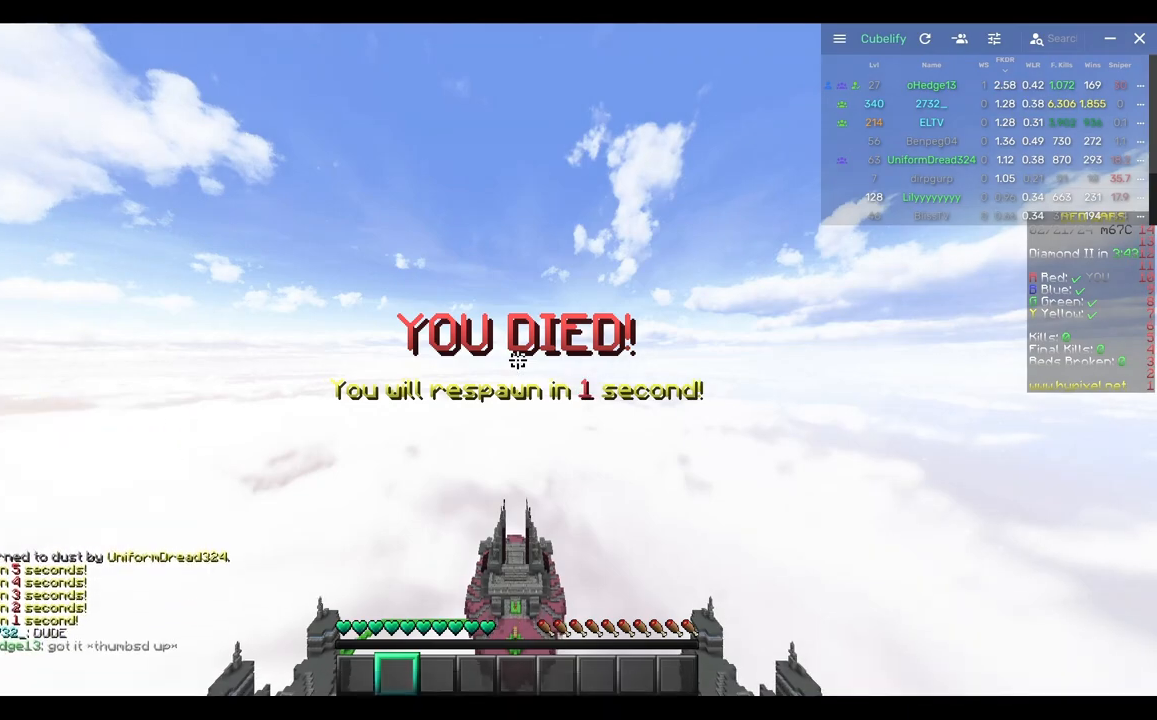
{"keys": ["s"], "mouse": [], "events": []}
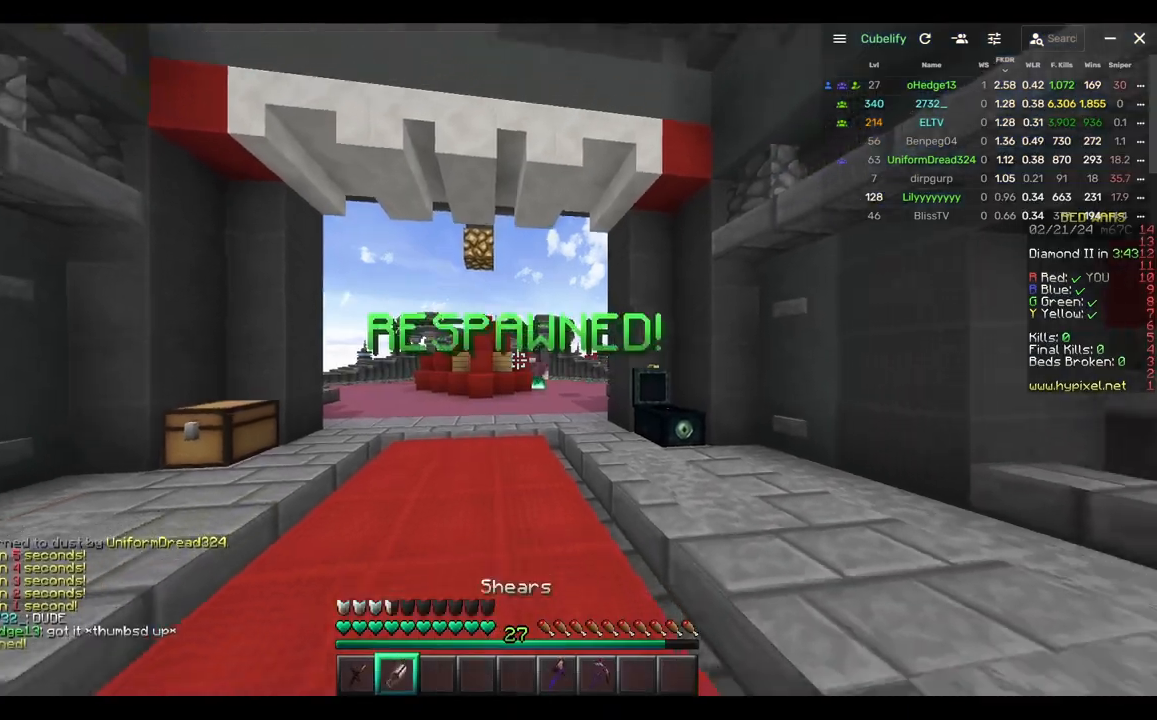
{"keys": ["s"], "mouse": [], "events": []}
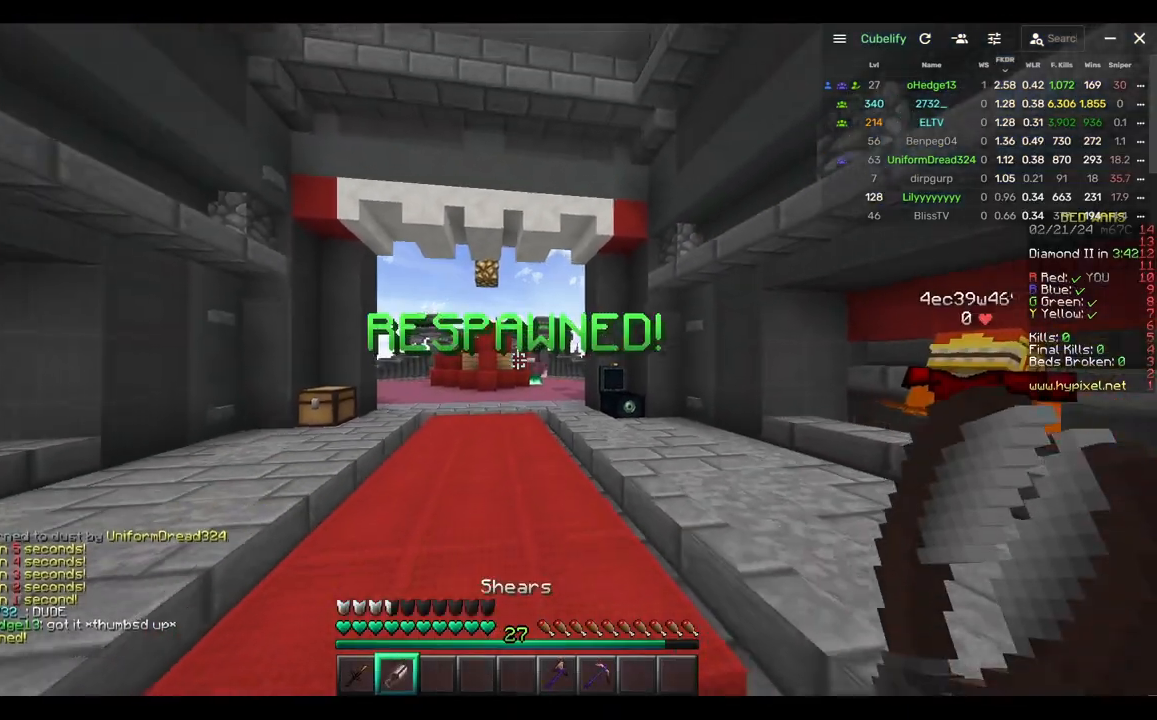
{"keys": ["a", "w"], "mouse": [], "events": [[283, "a", "down"], [450, "s", "up"], [450, "w", "down"]]}
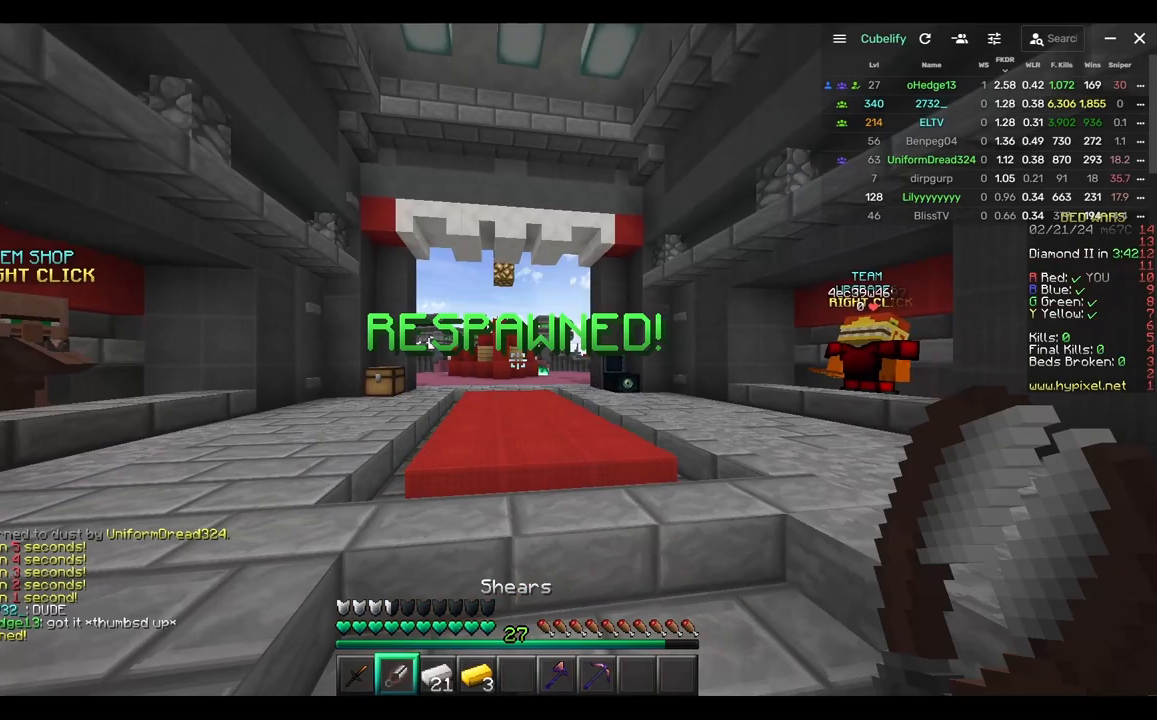
{"keys": [], "mouse": [], "events": [[317, "w", "up"], [433, "a", "up"]]}
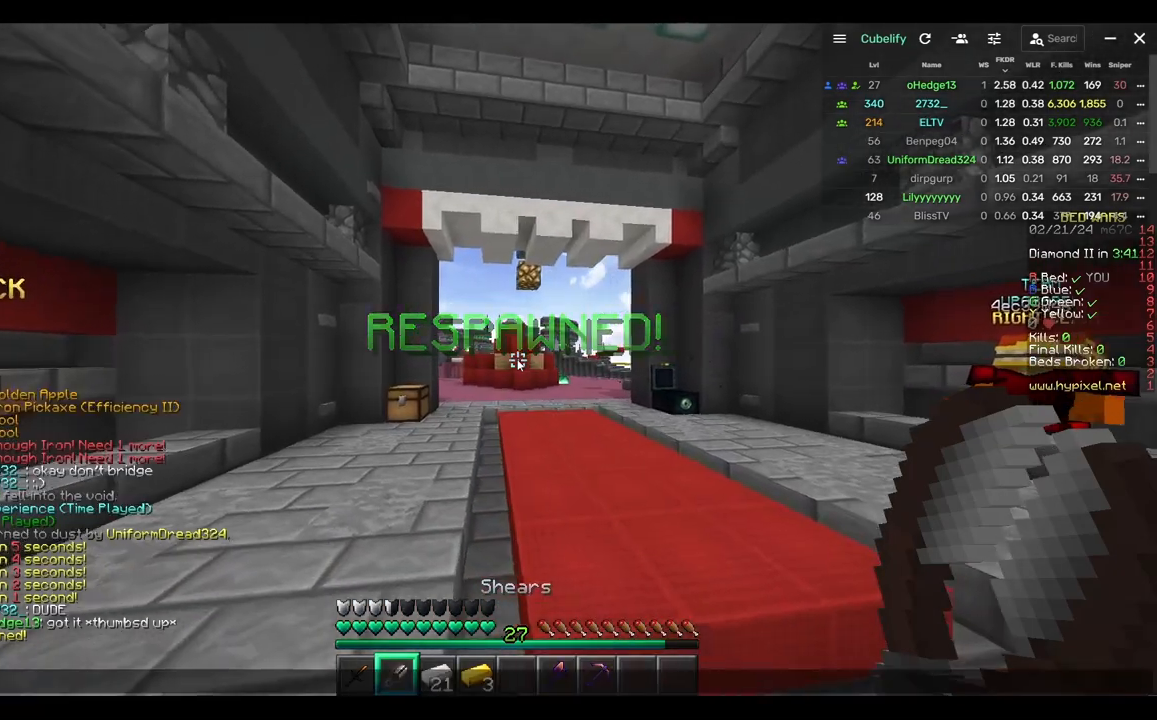
{"keys": [], "mouse": [], "events": []}
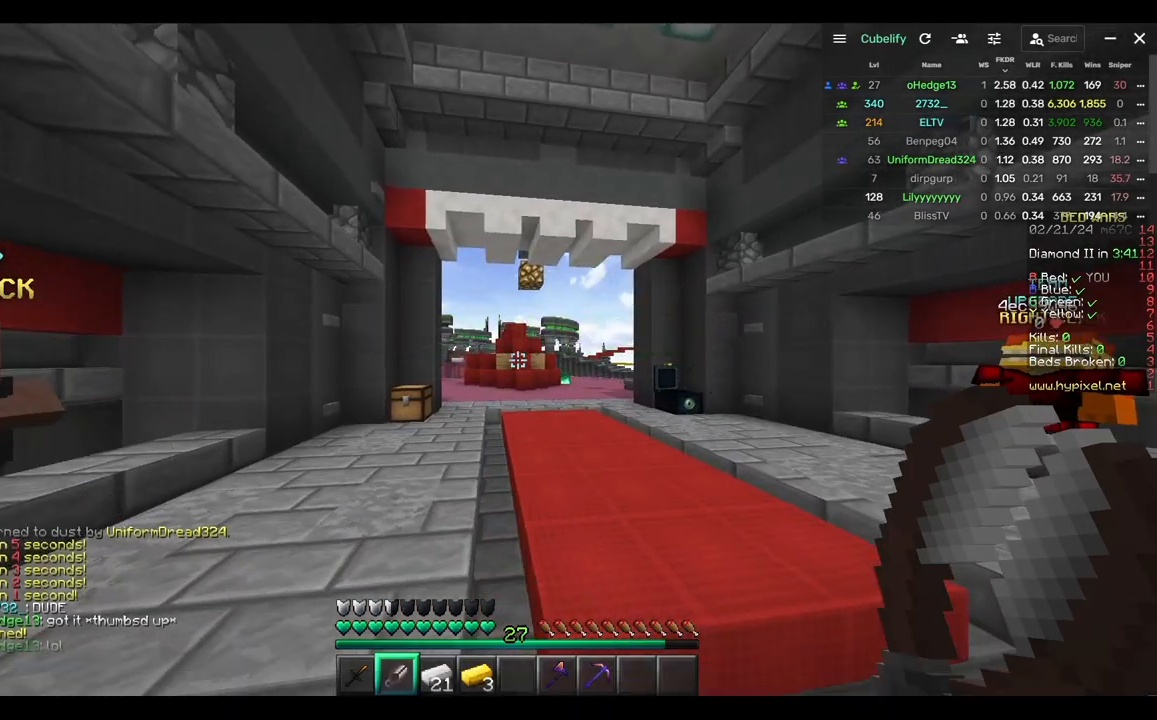
{"keys": ["a", "w"], "mouse": [], "events": [[17, "a", "down"], [233, "w", "down"]]}
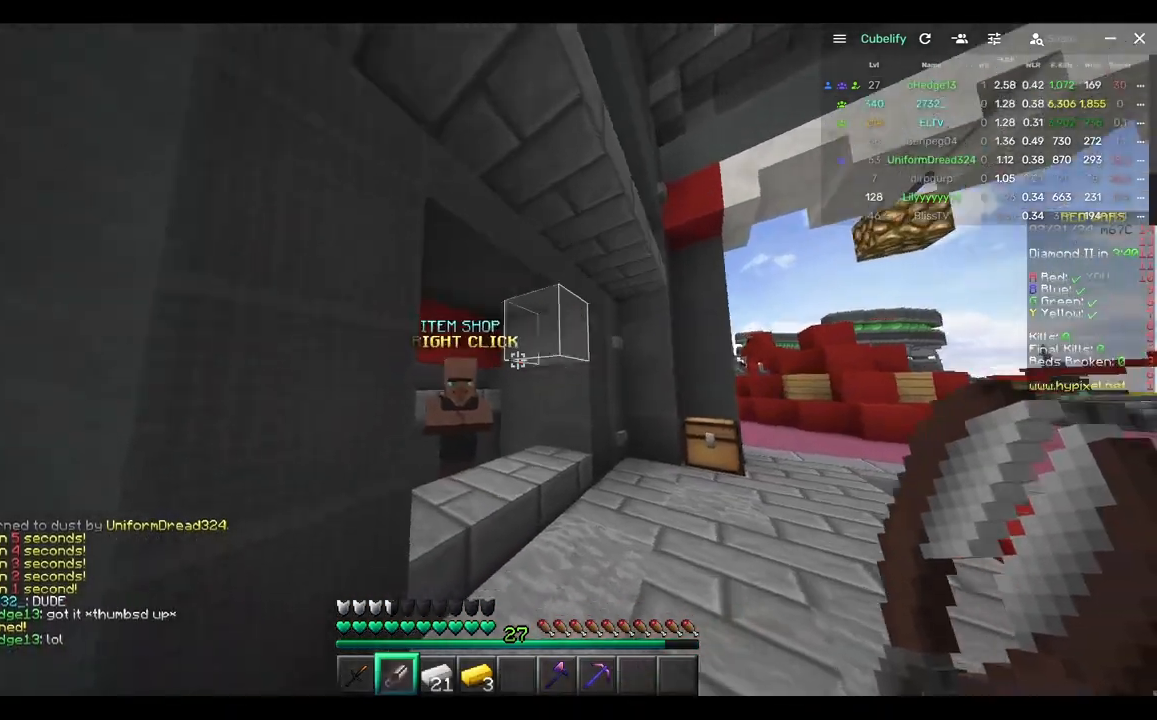
{"keys": [], "mouse": [], "events": [[50, "a", "up"], [150, "mouse_right", "down"], [267, "mouse_right", "up"], [267, "w", "up"]]}
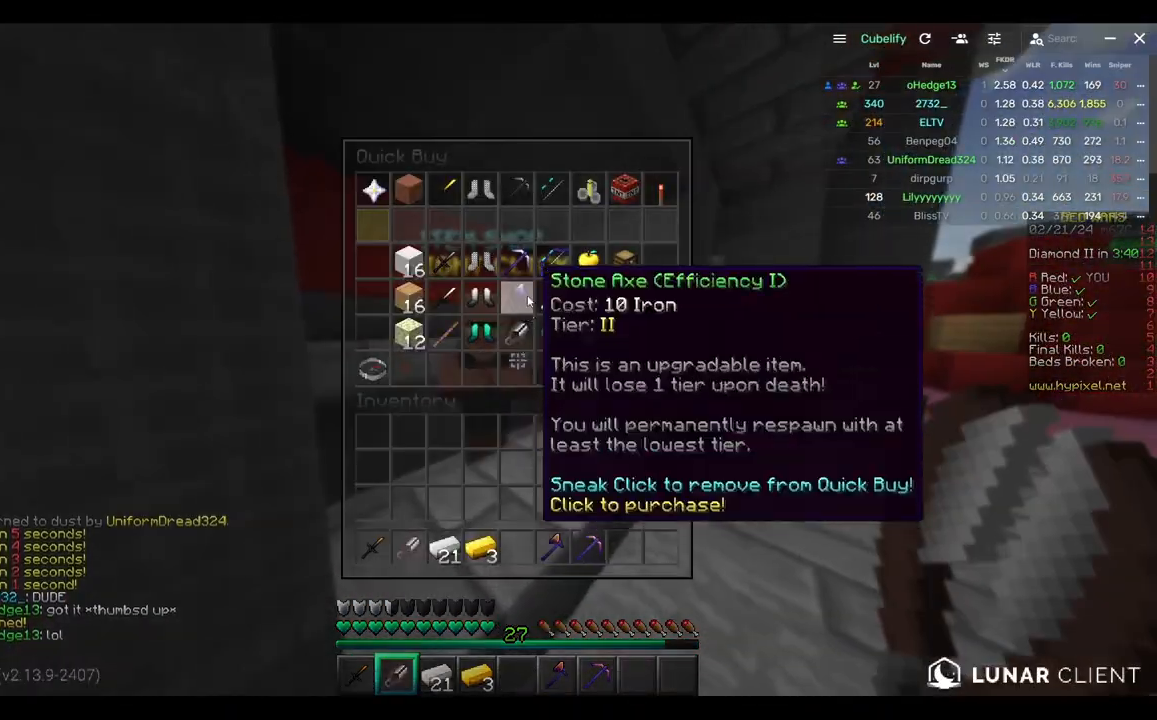
{"keys": [], "mouse": [], "events": []}
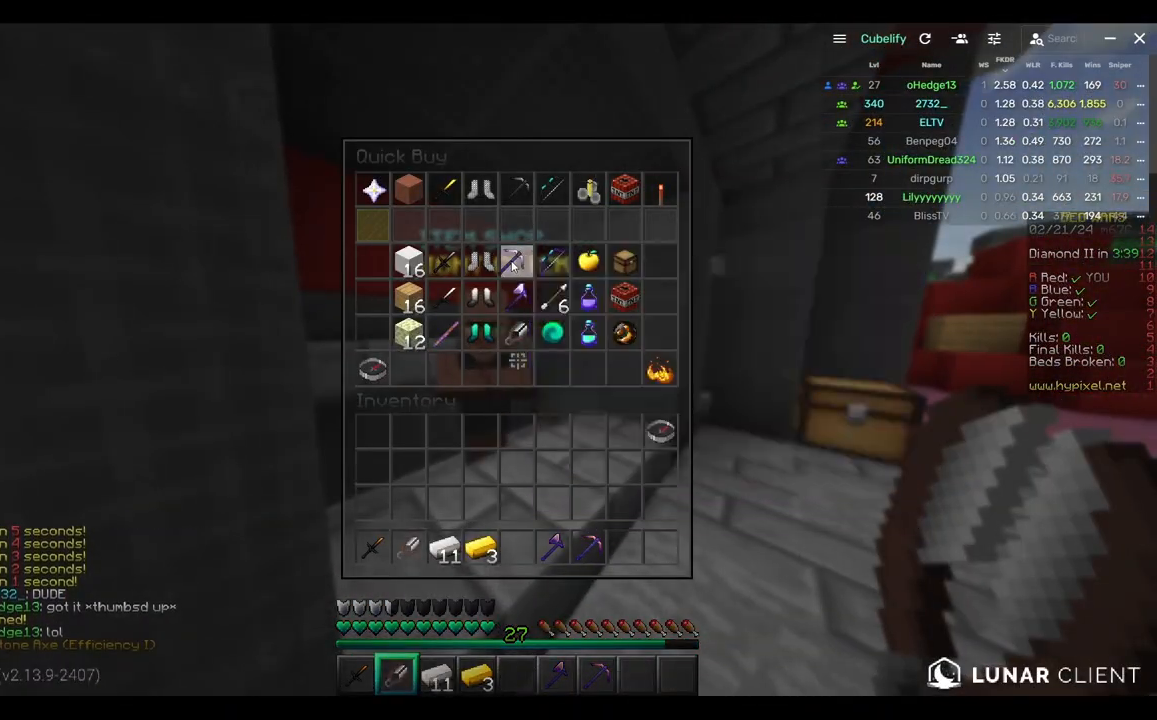
{"keys": [], "mouse": [], "events": []}
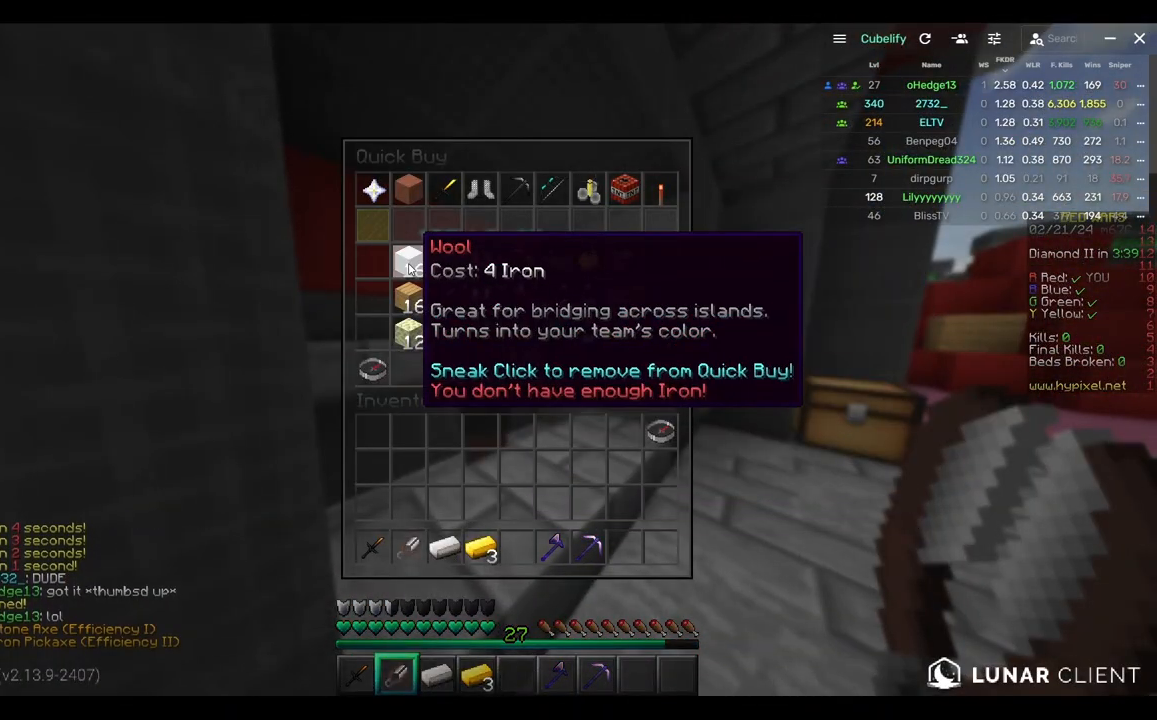
{"keys": ["w"], "mouse": [], "events": [[217, "w", "down"]]}
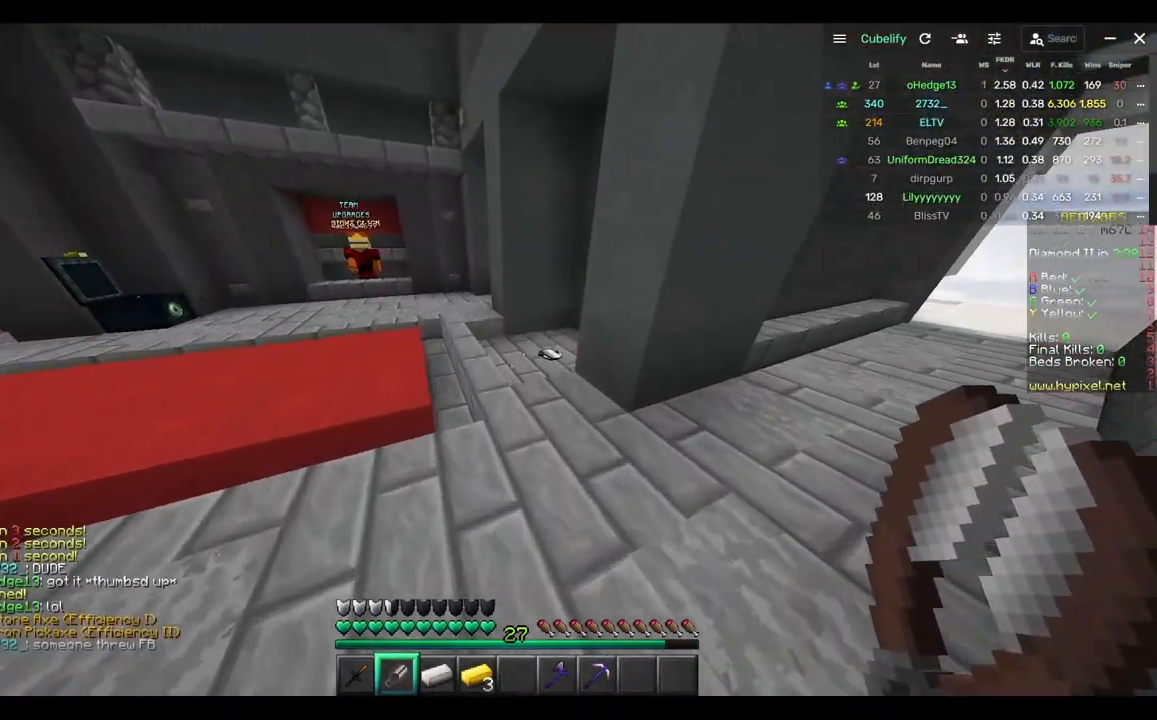
{"keys": ["w"], "mouse": [], "events": []}
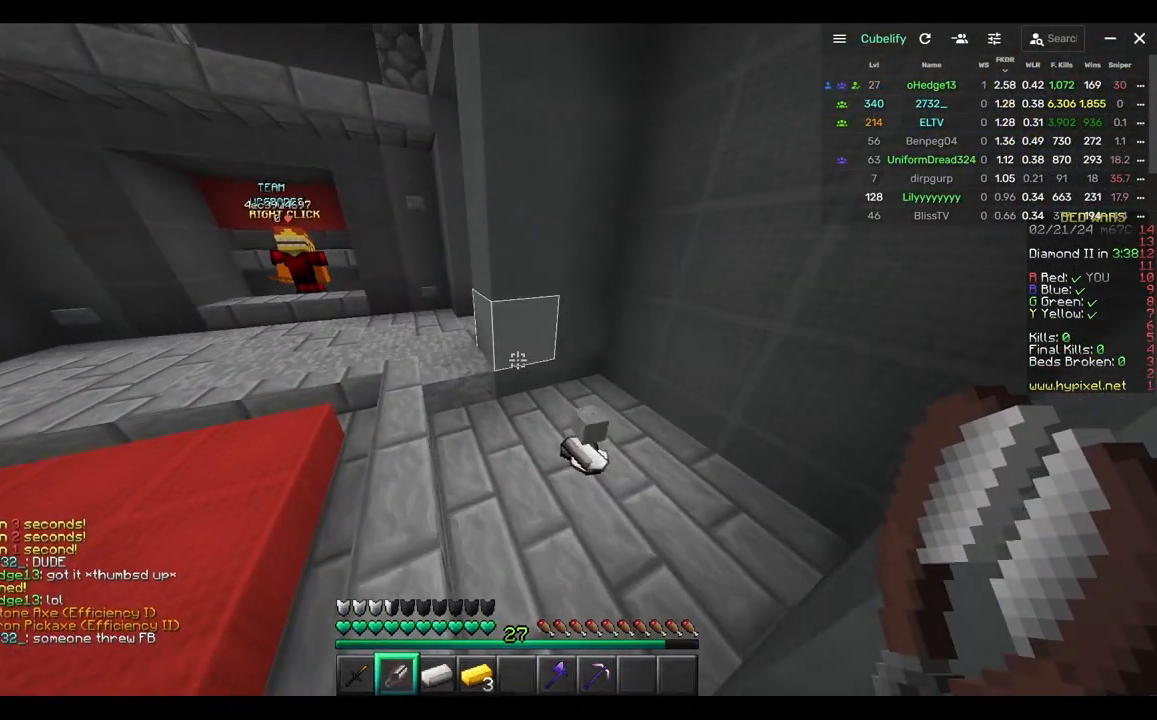
{"keys": ["w"], "mouse": [], "events": [[17, "w", "up"], [450, "w", "down"]]}
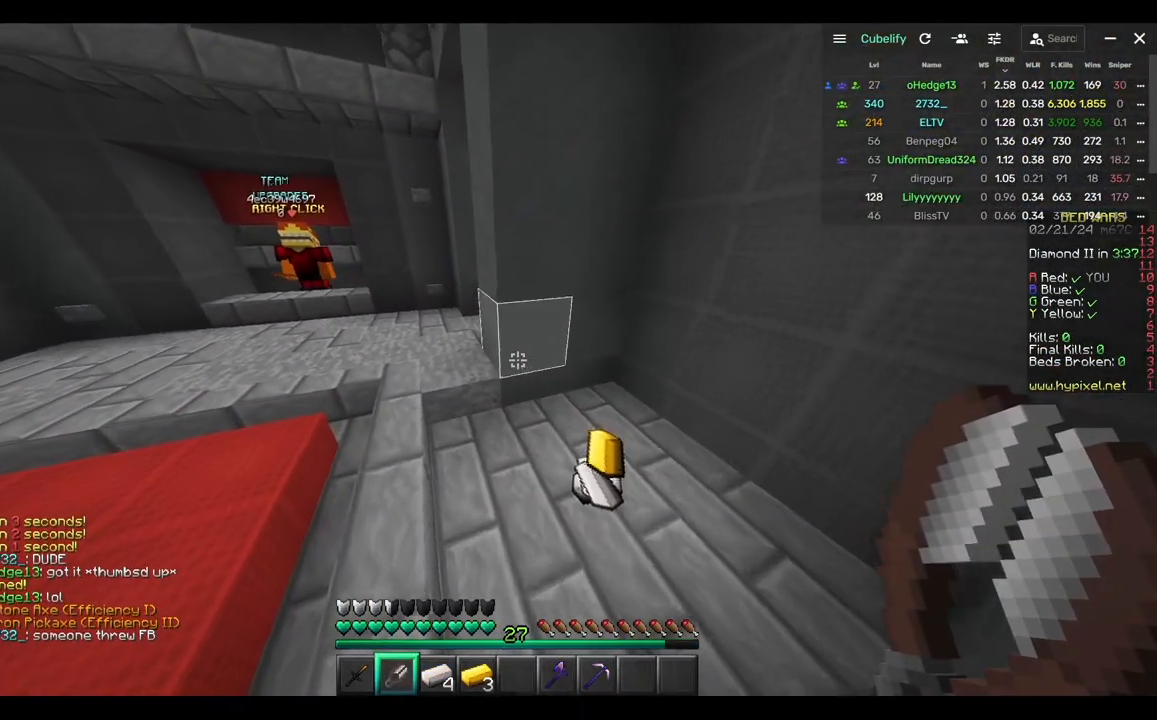
{"keys": ["a", "w"], "mouse": [], "events": [[67, "d", "down"], [183, "w", "up"], [267, "a", "down"], [367, "d", "up"], [367, "w", "down"]]}
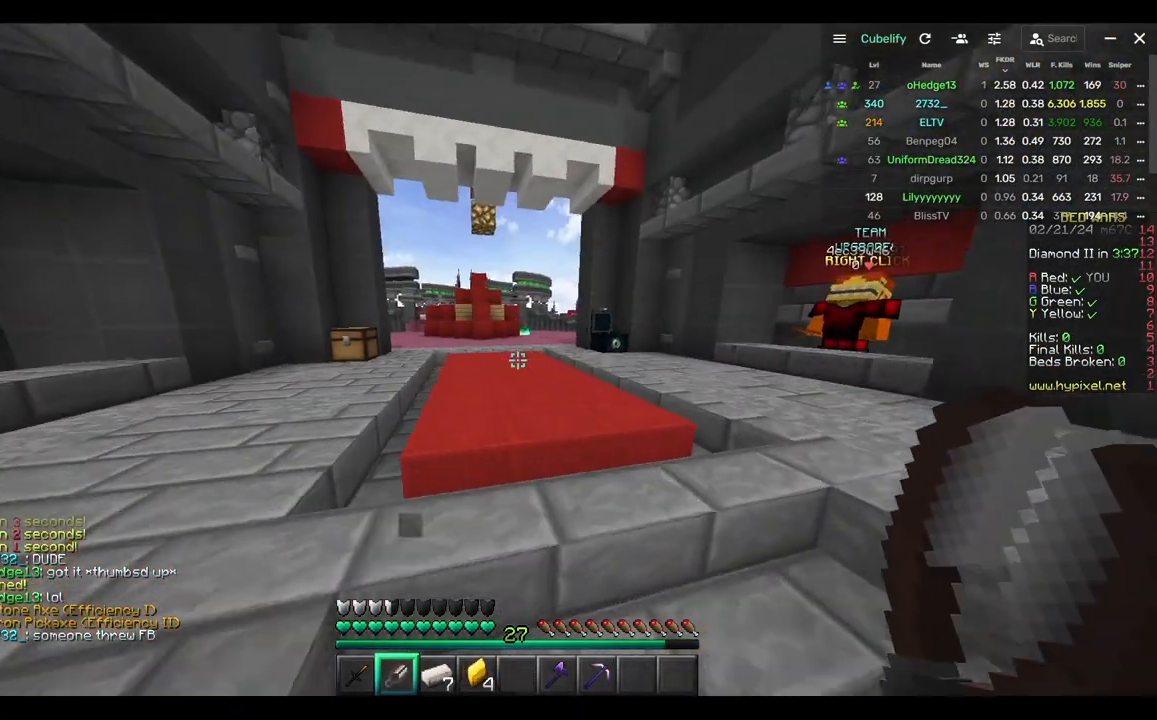
{"keys": ["a", "w"], "mouse": [], "events": []}
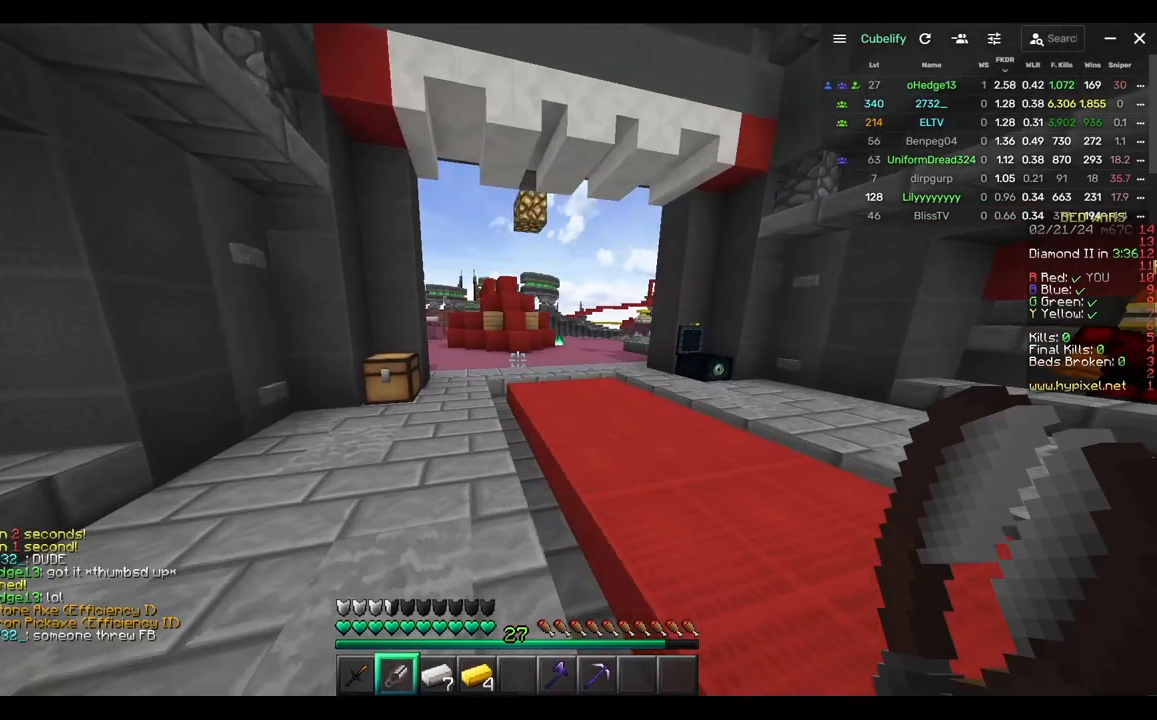
{"keys": ["a", "w"], "mouse": [], "events": []}
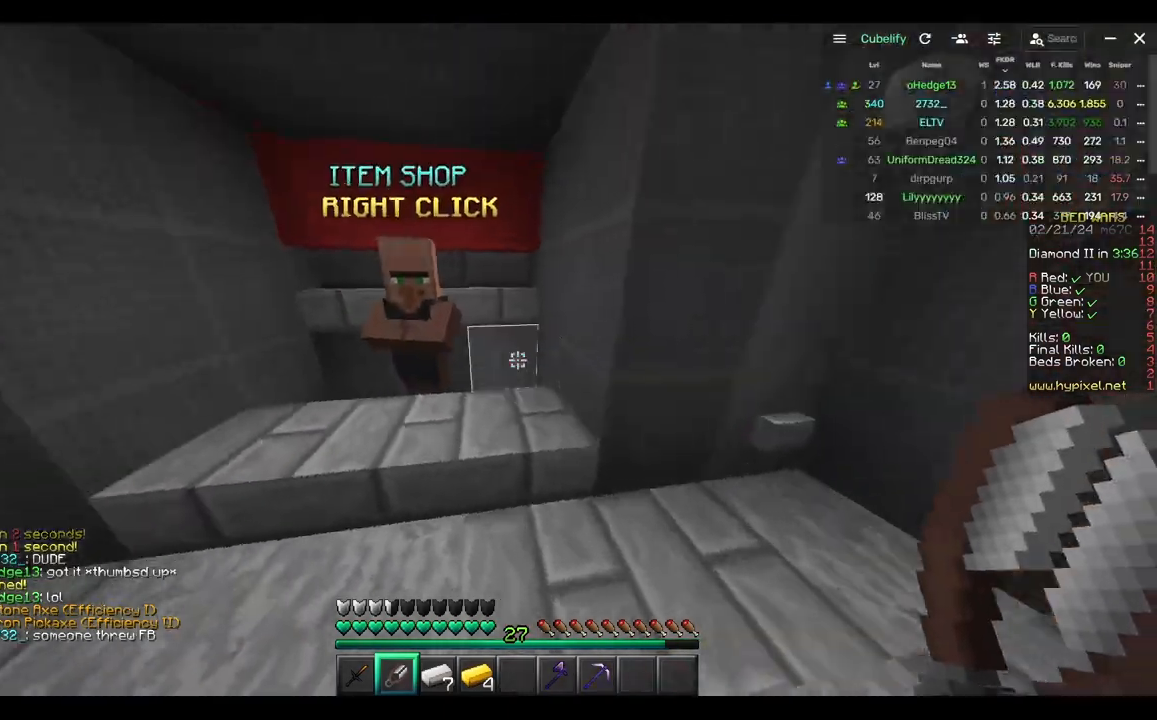
{"keys": [], "mouse": [], "events": [[150, "mouse_right", "down"], [200, "w", "up"], [283, "a", "up"], [300, "mouse_right", "up"]]}
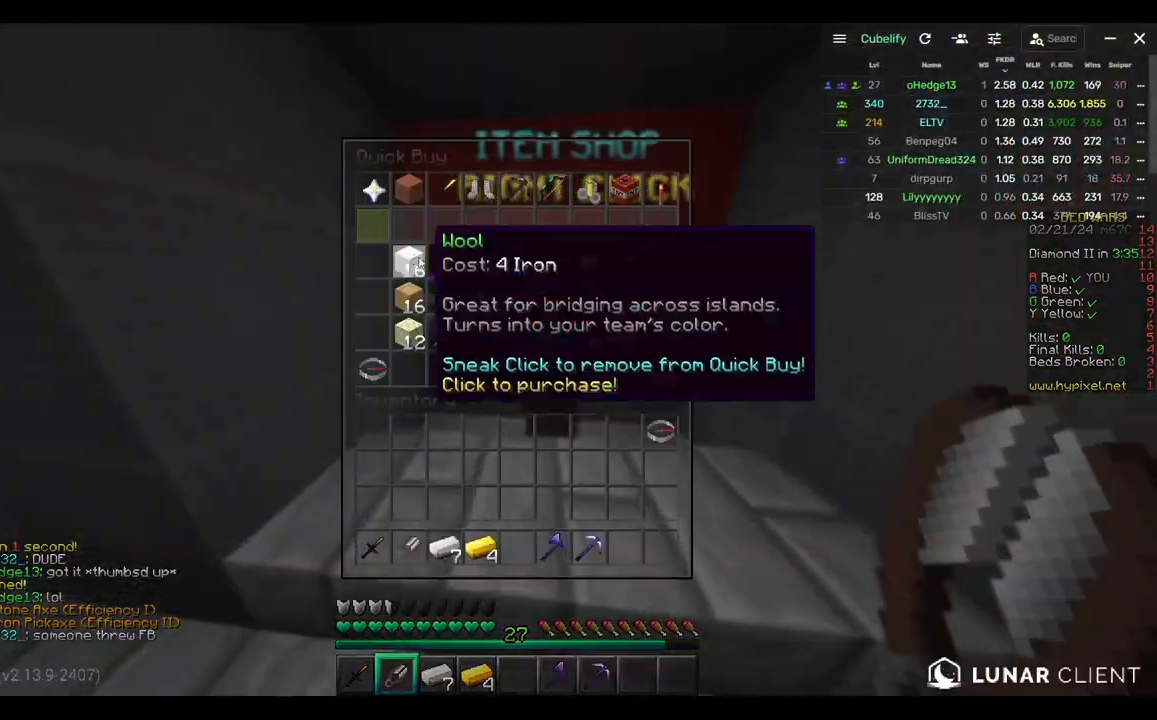
{"keys": ["w"], "mouse": [], "events": [[450, "w", "down"]]}
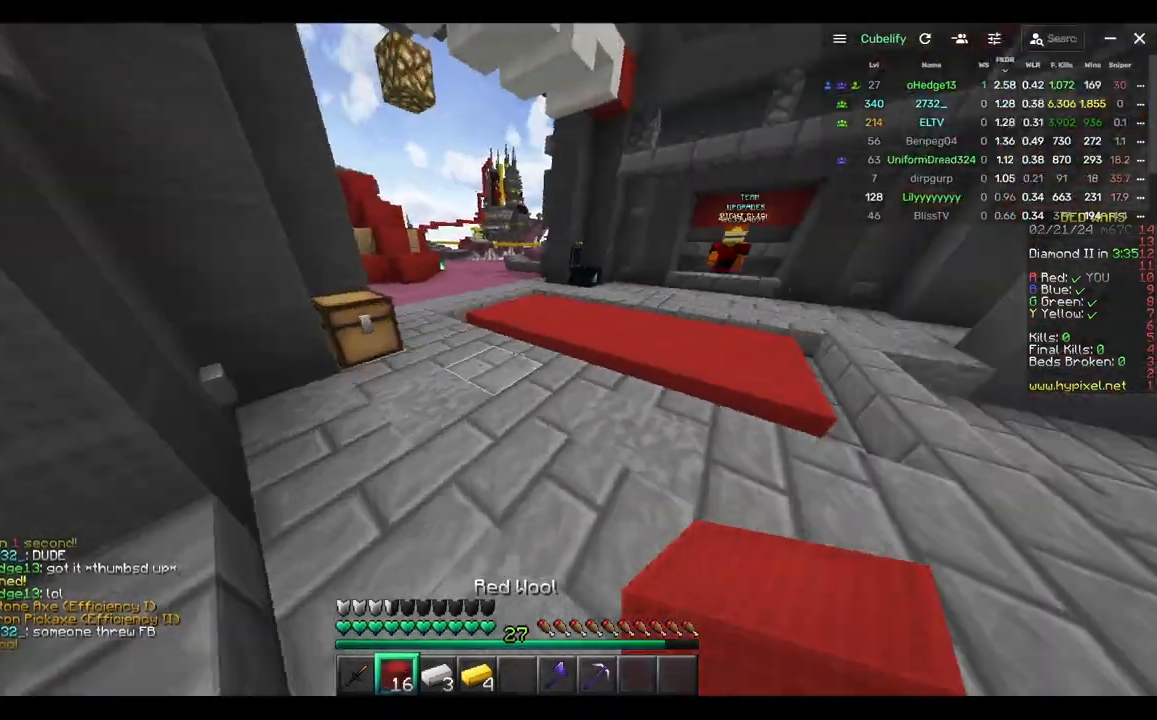
{"keys": ["w"], "mouse": [], "events": []}
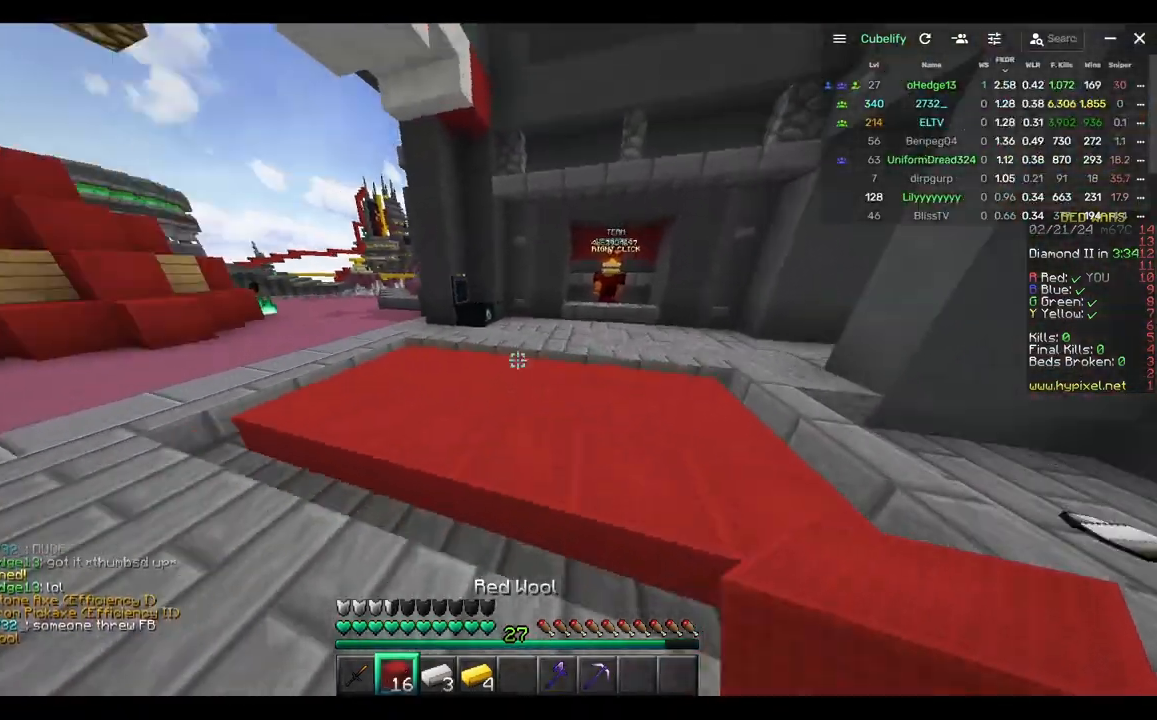
{"keys": ["a", "w"], "mouse": [], "events": [[183, "mouse_left", "down"], [350, "a", "down"], [350, "mouse_left", "up"]]}
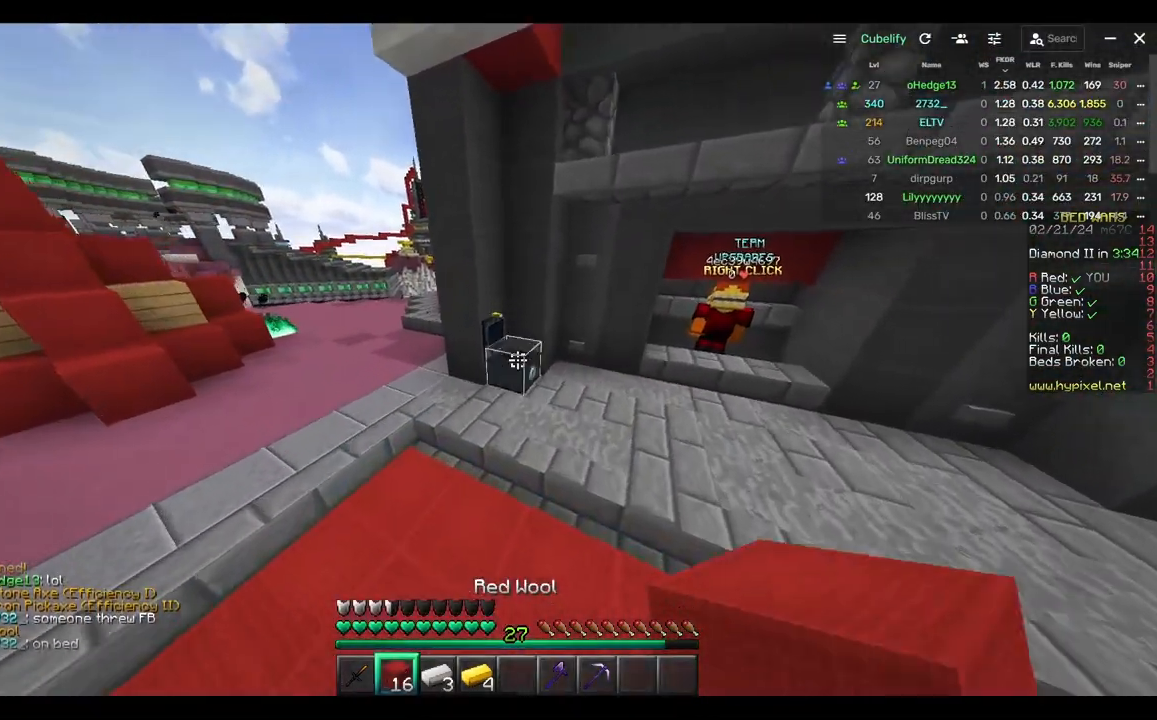
{"keys": [], "mouse": [], "events": [[50, "a", "up"], [167, "mouse_right", "down"], [250, "mouse_right", "up"], [300, "w", "up"]]}
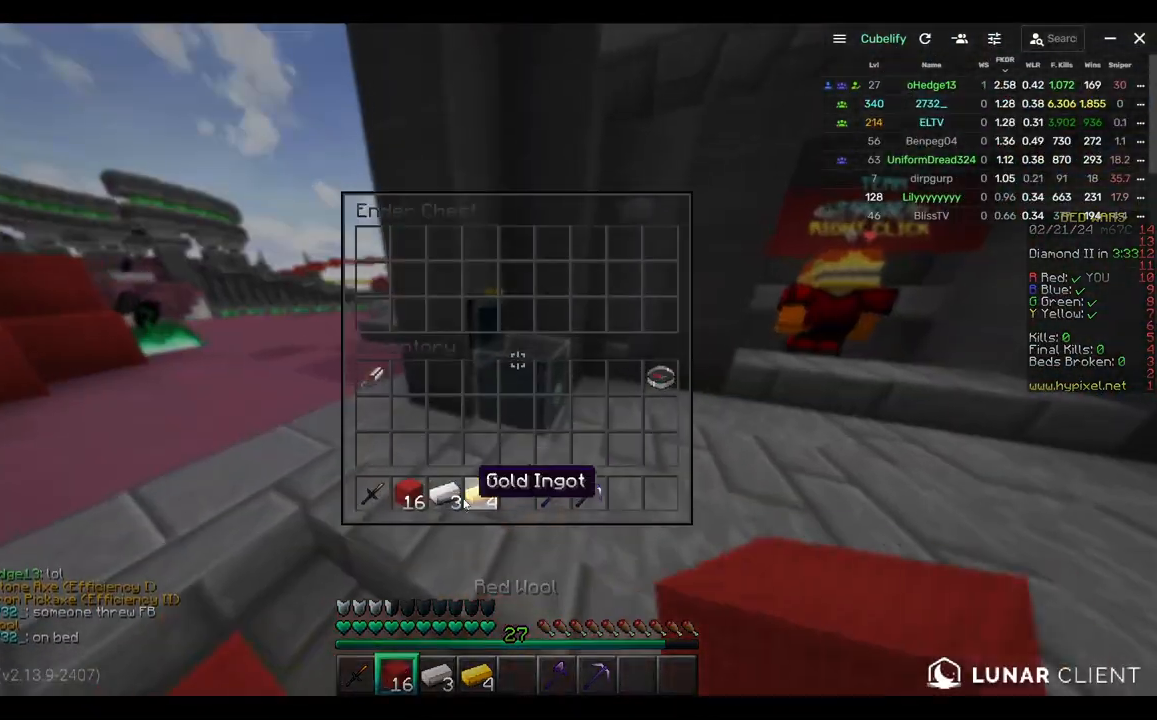
{"keys": [], "mouse": [], "events": []}